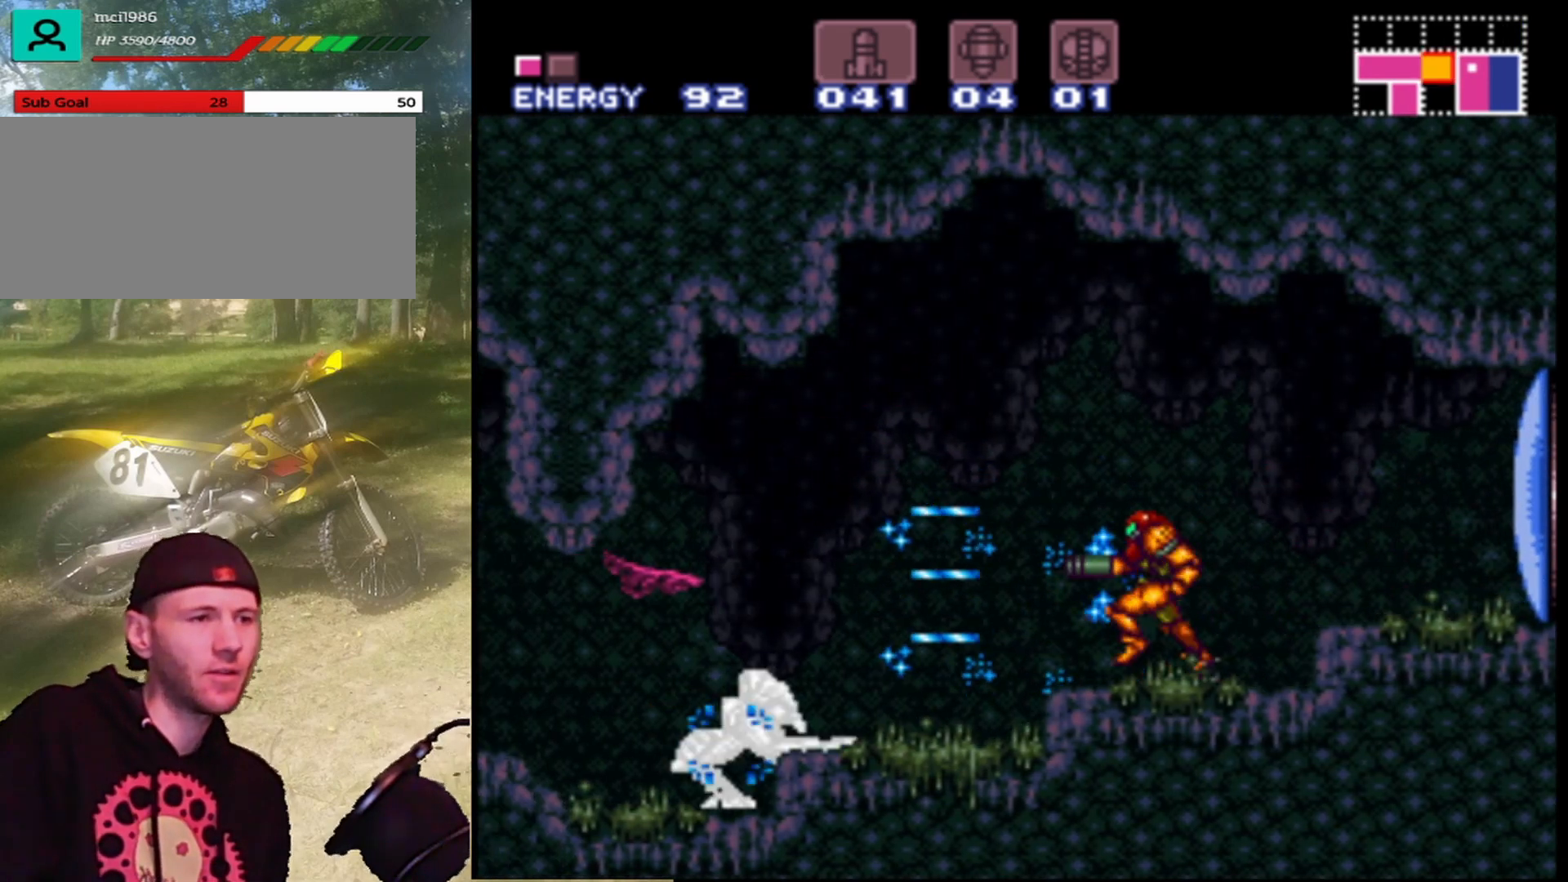
Gameplay with a controller (Nintendo layout); each line is a JSON object with the inputs held at the frame after it. "events" lists button and stick changes between this image and that frame as [ms after this image, input, new state], when the widget could be followed in between. Not read: L3 R1 R3.
{"buttons": ["Y", "DPAD_LEFT"], "events": [[33, "DPAD_LEFT", "down"], [100, "Y", "down"], [167, "DPAD_LEFT", "up"], [200, "Y", "up"], [267, "Y", "down"], [300, "DPAD_LEFT", "down"], [367, "Y", "up"], [400, "DPAD_LEFT", "up"], [467, "Y", "down"], [500, "DPAD_LEFT", "down"]]}
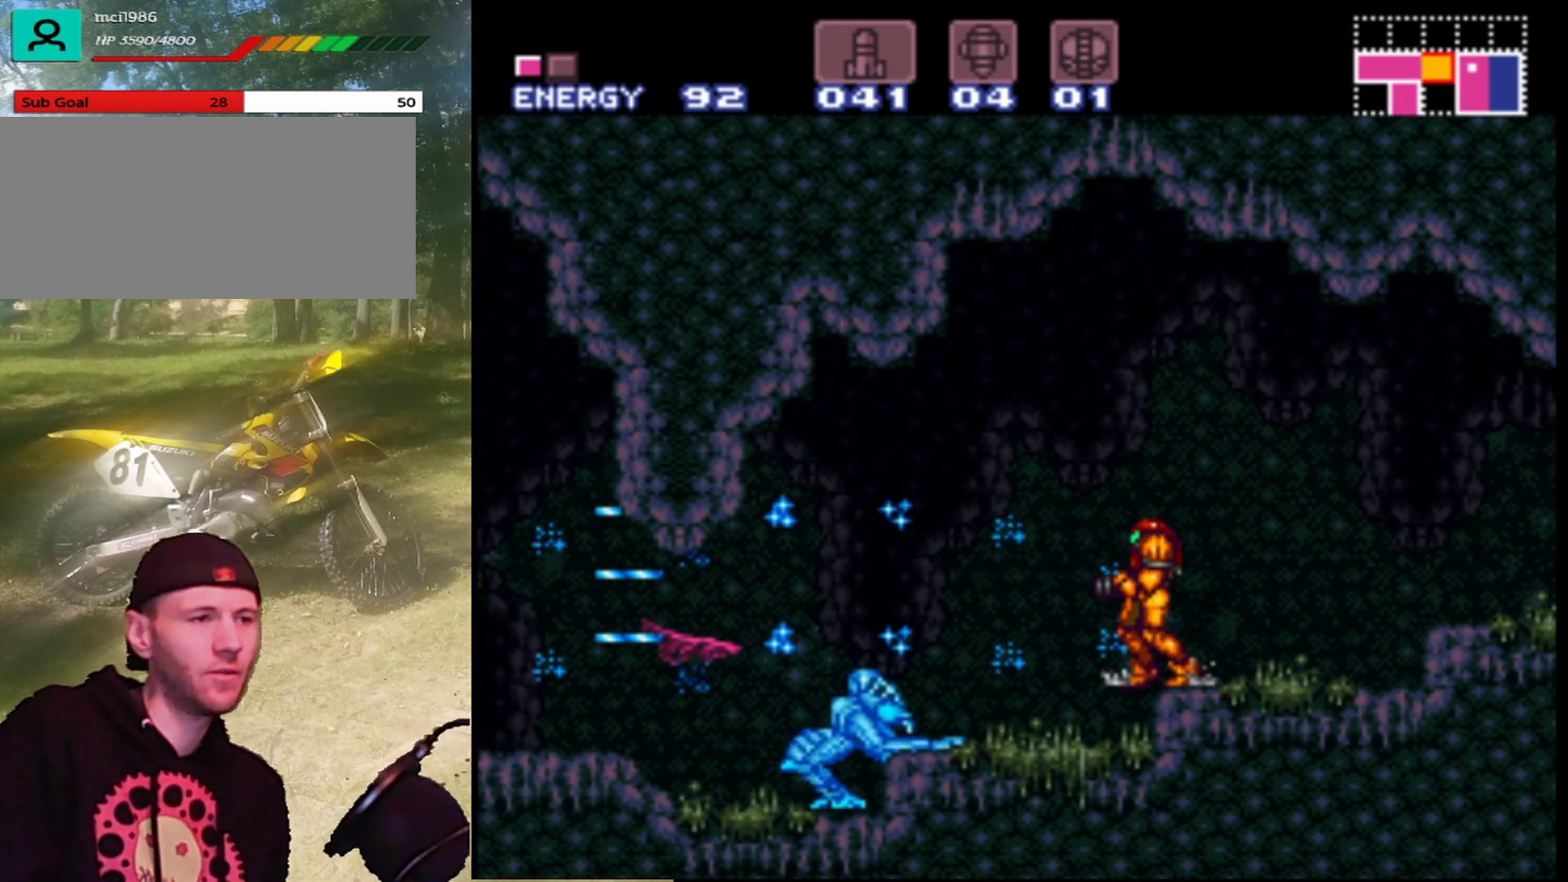
{"buttons": [], "events": [[67, "Y", "up"], [133, "DPAD_LEFT", "up"], [167, "Y", "down"], [233, "DPAD_LEFT", "down"], [300, "Y", "up"], [367, "DPAD_LEFT", "up"], [367, "Y", "down"], [500, "Y", "up"]]}
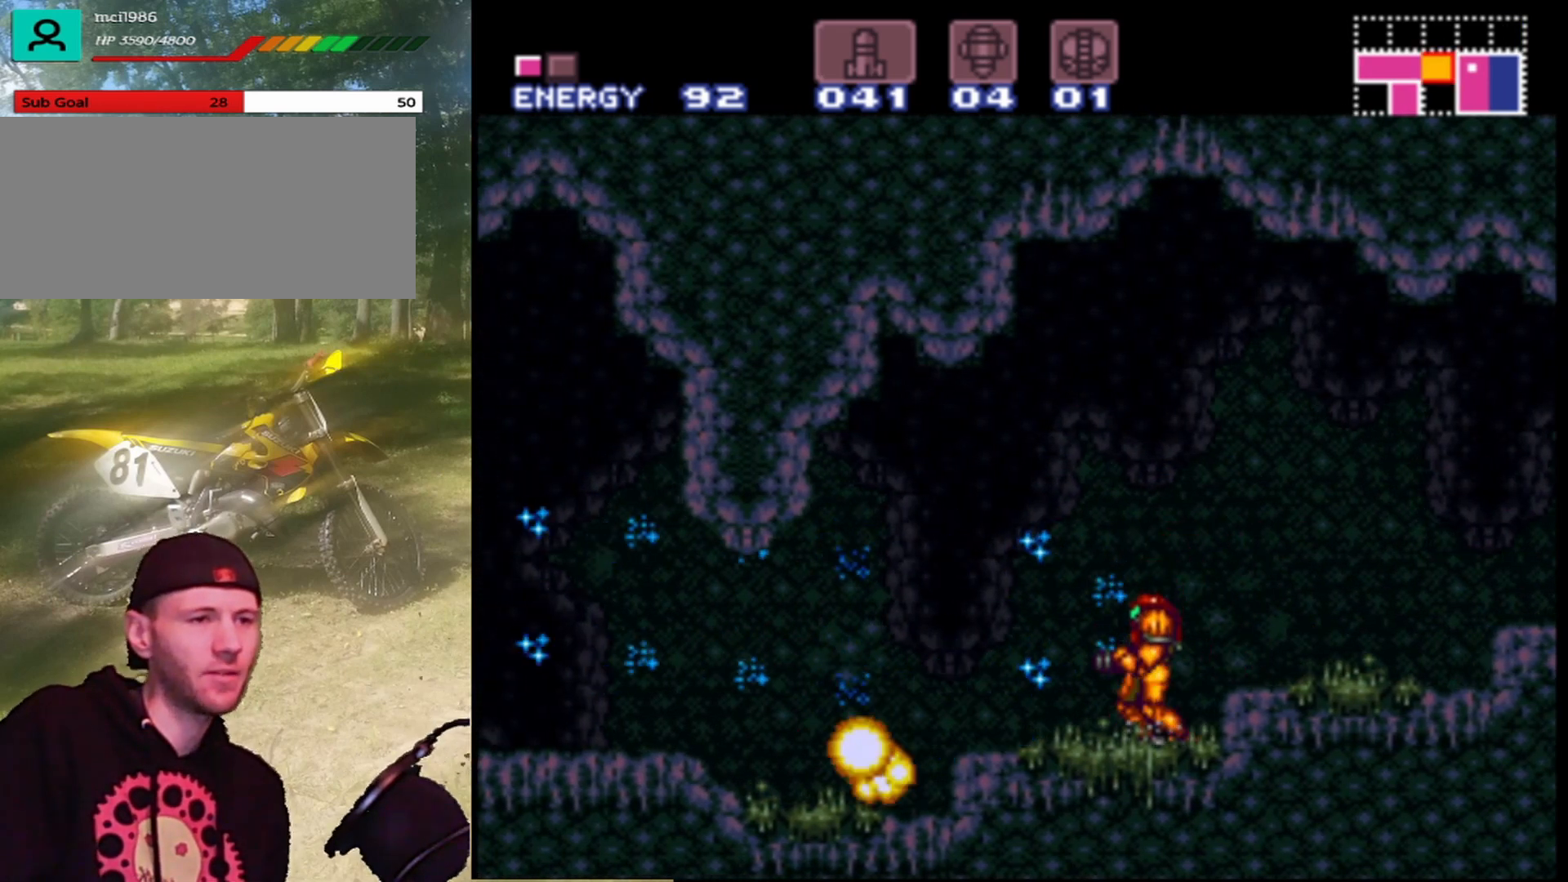
{"buttons": ["Y"], "events": [[67, "Y", "down"], [100, "DPAD_LEFT", "down"], [167, "Y", "up"], [233, "DPAD_LEFT", "up"], [267, "Y", "down"], [367, "DPAD_LEFT", "down"], [367, "Y", "up"], [500, "DPAD_LEFT", "up"], [500, "Y", "down"]]}
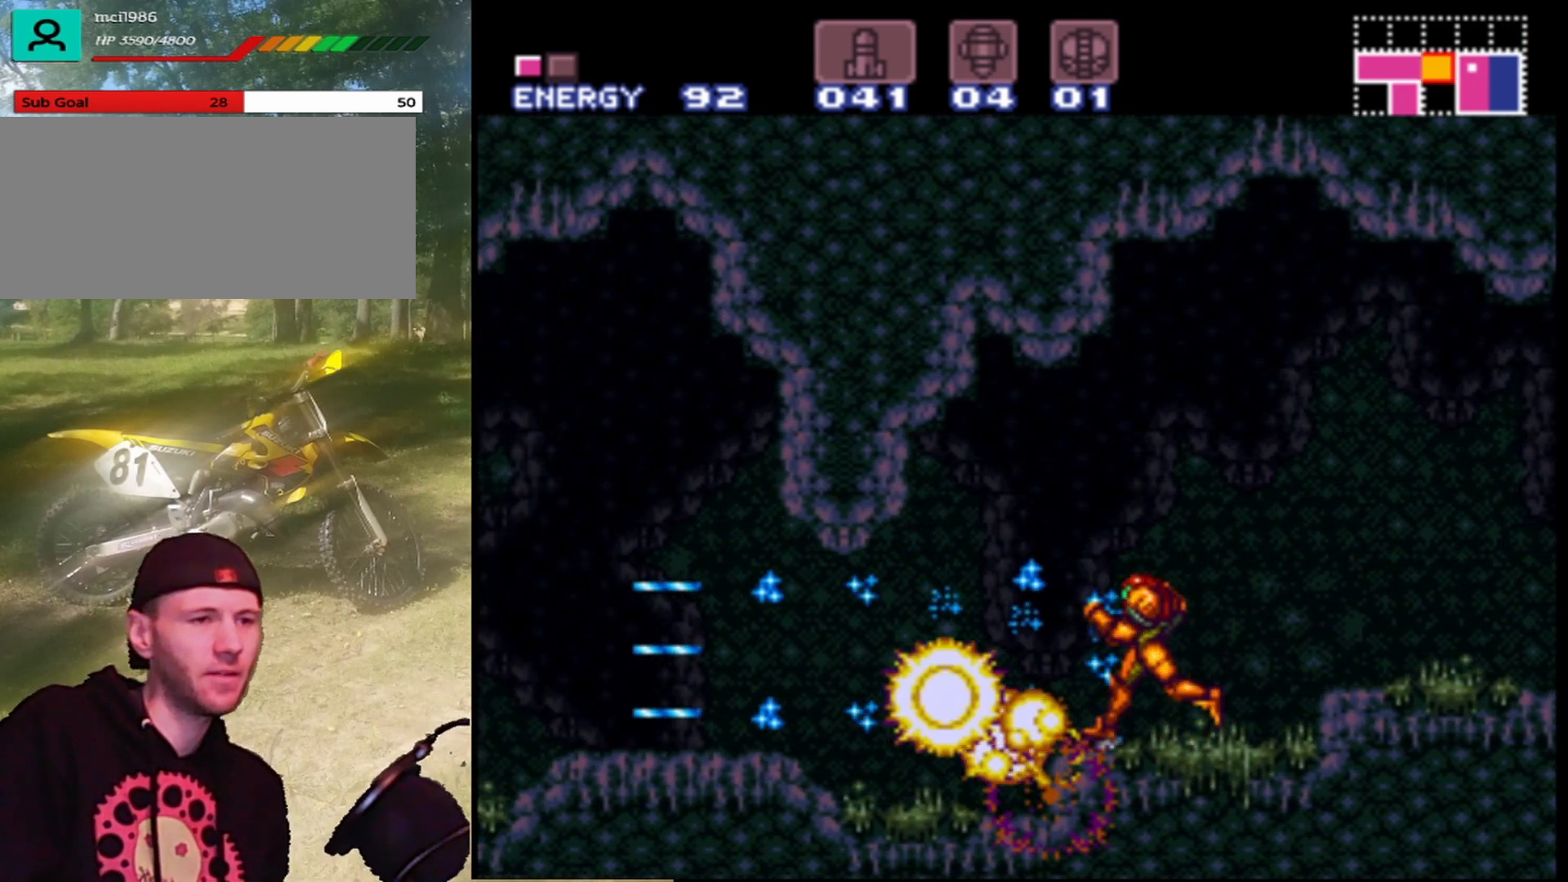
{"buttons": ["DPAD_LEFT"], "events": [[67, "DPAD_LEFT", "down"], [67, "Y", "up"], [200, "Y", "down"], [267, "DPAD_LEFT", "up"], [267, "Y", "up"], [367, "Y", "down"], [400, "DPAD_LEFT", "down"], [500, "Y", "up"]]}
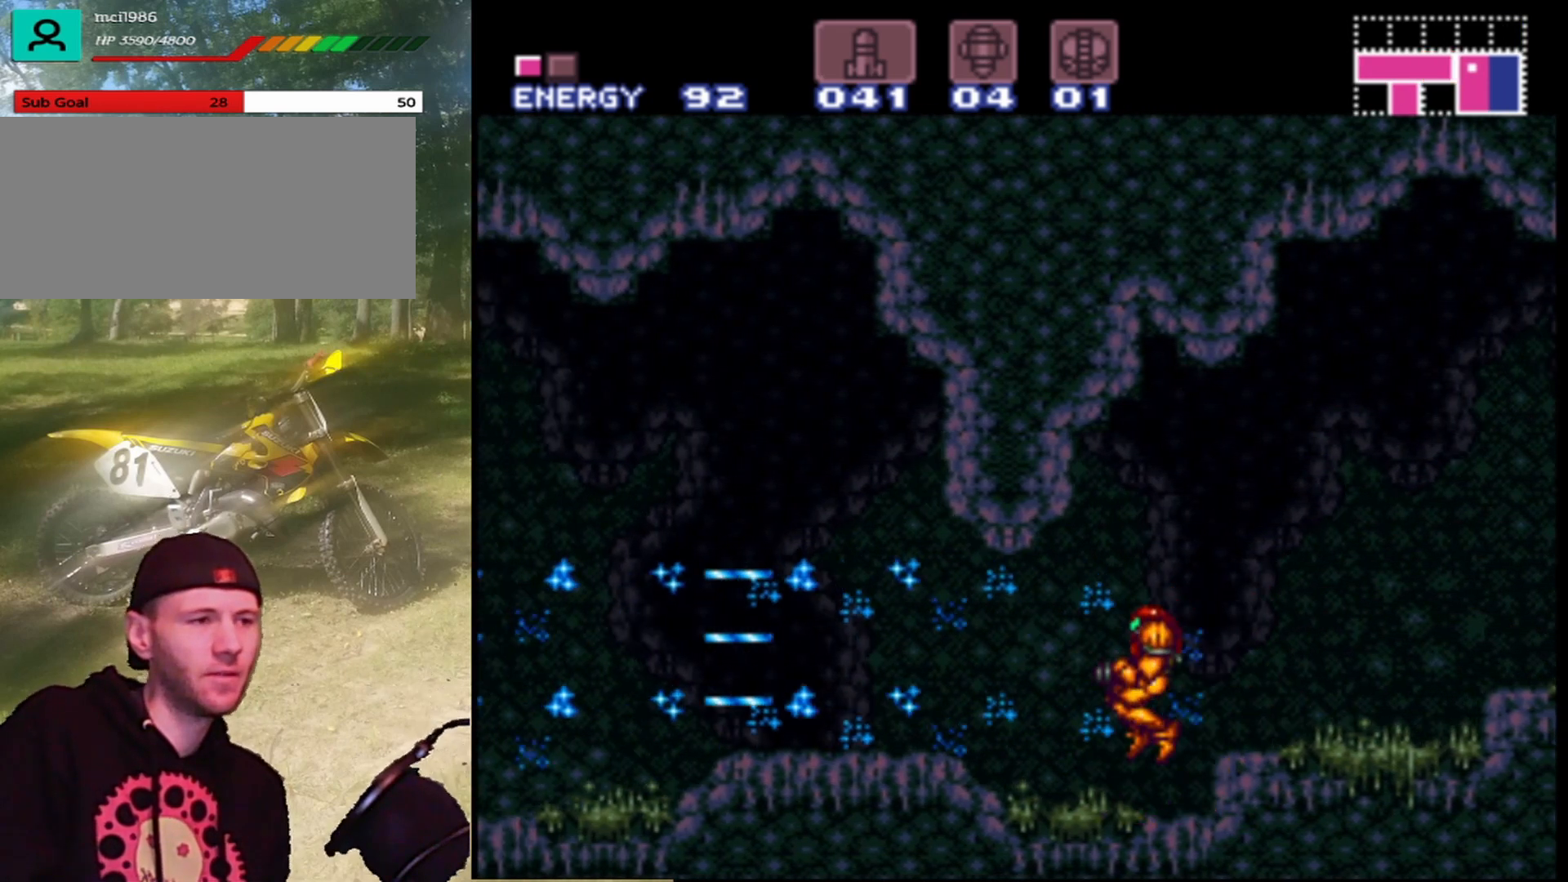
{"buttons": ["DPAD_LEFT"], "events": [[33, "DPAD_LEFT", "up"], [133, "DPAD_LEFT", "down"], [133, "Y", "down"], [233, "Y", "up"], [300, "DPAD_LEFT", "up"], [333, "Y", "down"], [400, "DPAD_LEFT", "down"], [433, "Y", "up"]]}
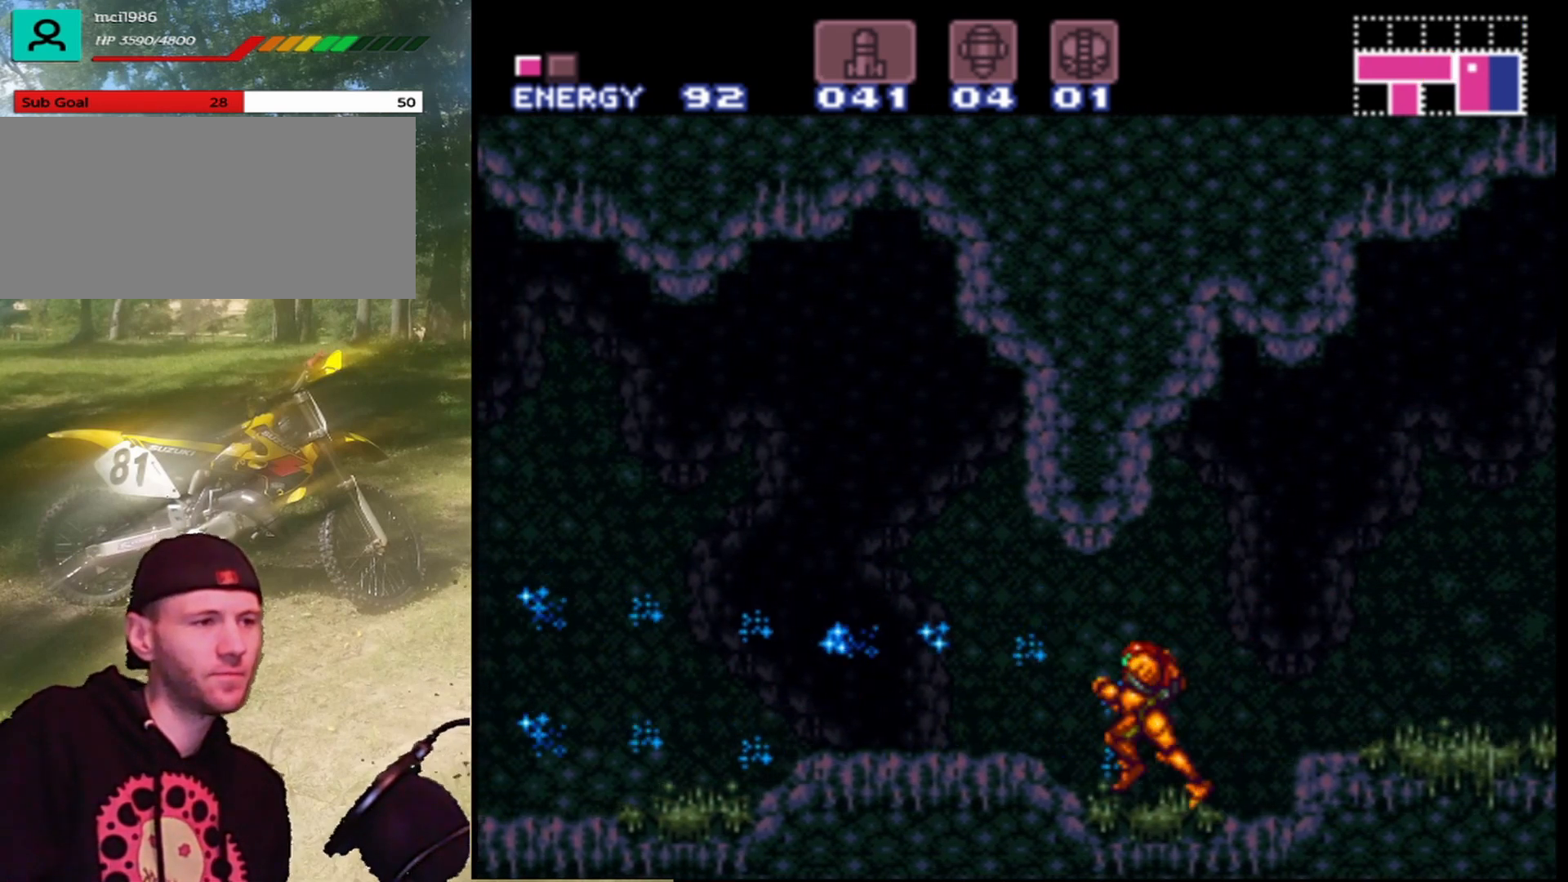
{"buttons": ["Y", "DPAD_LEFT"], "events": [[33, "DPAD_LEFT", "up"], [67, "Y", "down"], [167, "DPAD_LEFT", "down"], [167, "Y", "up"], [267, "DPAD_LEFT", "up"], [267, "Y", "down"], [367, "Y", "up"], [400, "DPAD_LEFT", "down"], [467, "Y", "down"]]}
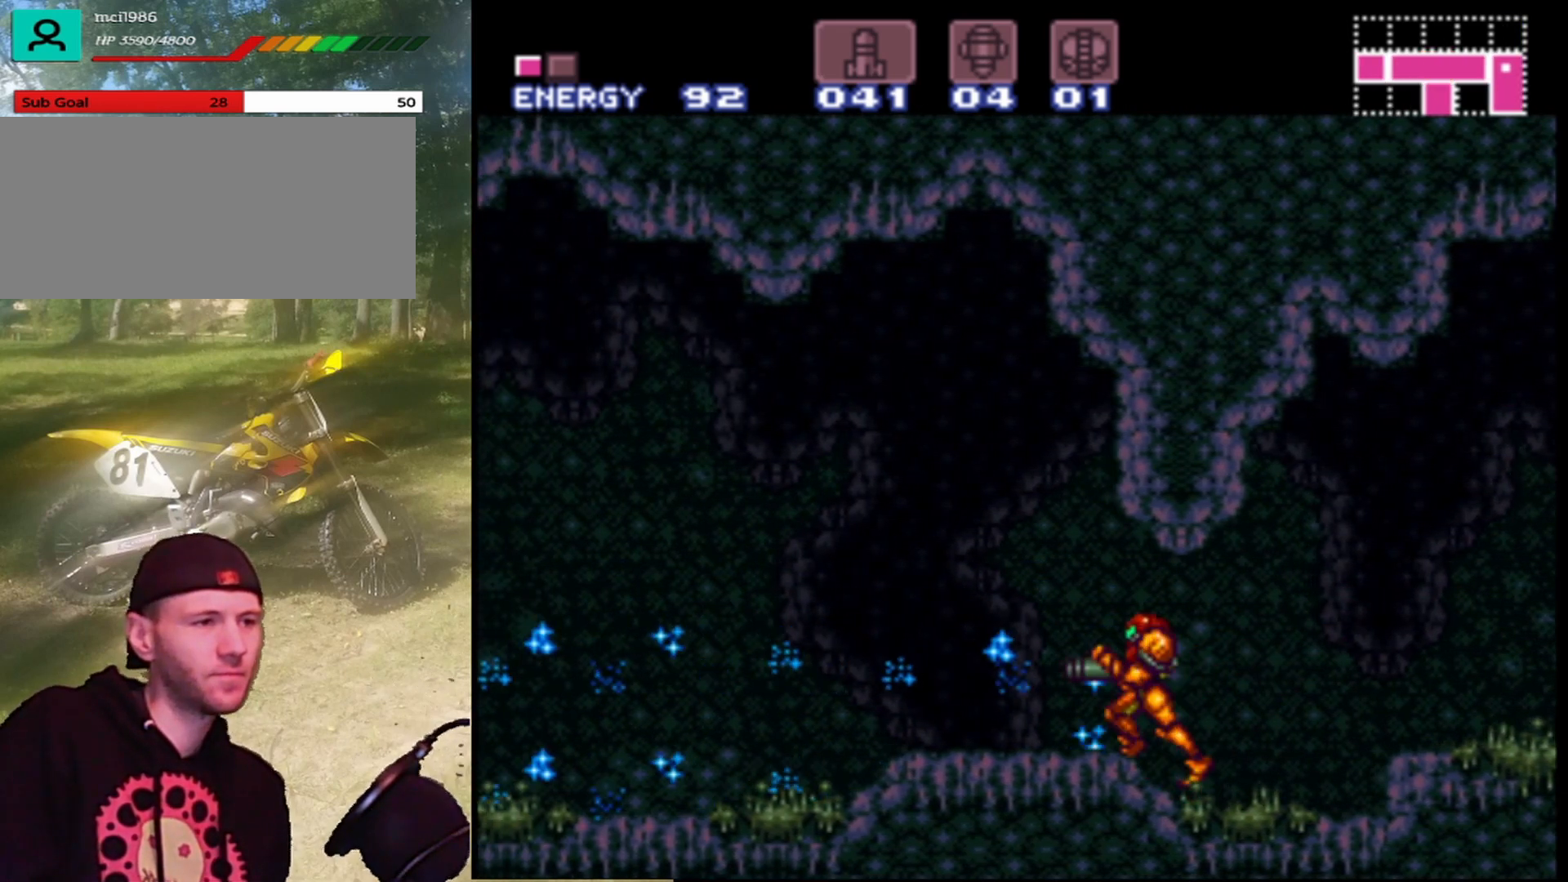
{"buttons": [], "events": [[33, "DPAD_LEFT", "up"], [100, "Y", "up"], [133, "DPAD_LEFT", "down"], [167, "Y", "down"], [267, "DPAD_LEFT", "up"], [267, "Y", "up"], [367, "DPAD_LEFT", "down"], [367, "Y", "down"], [467, "DPAD_LEFT", "up"], [467, "Y", "up"]]}
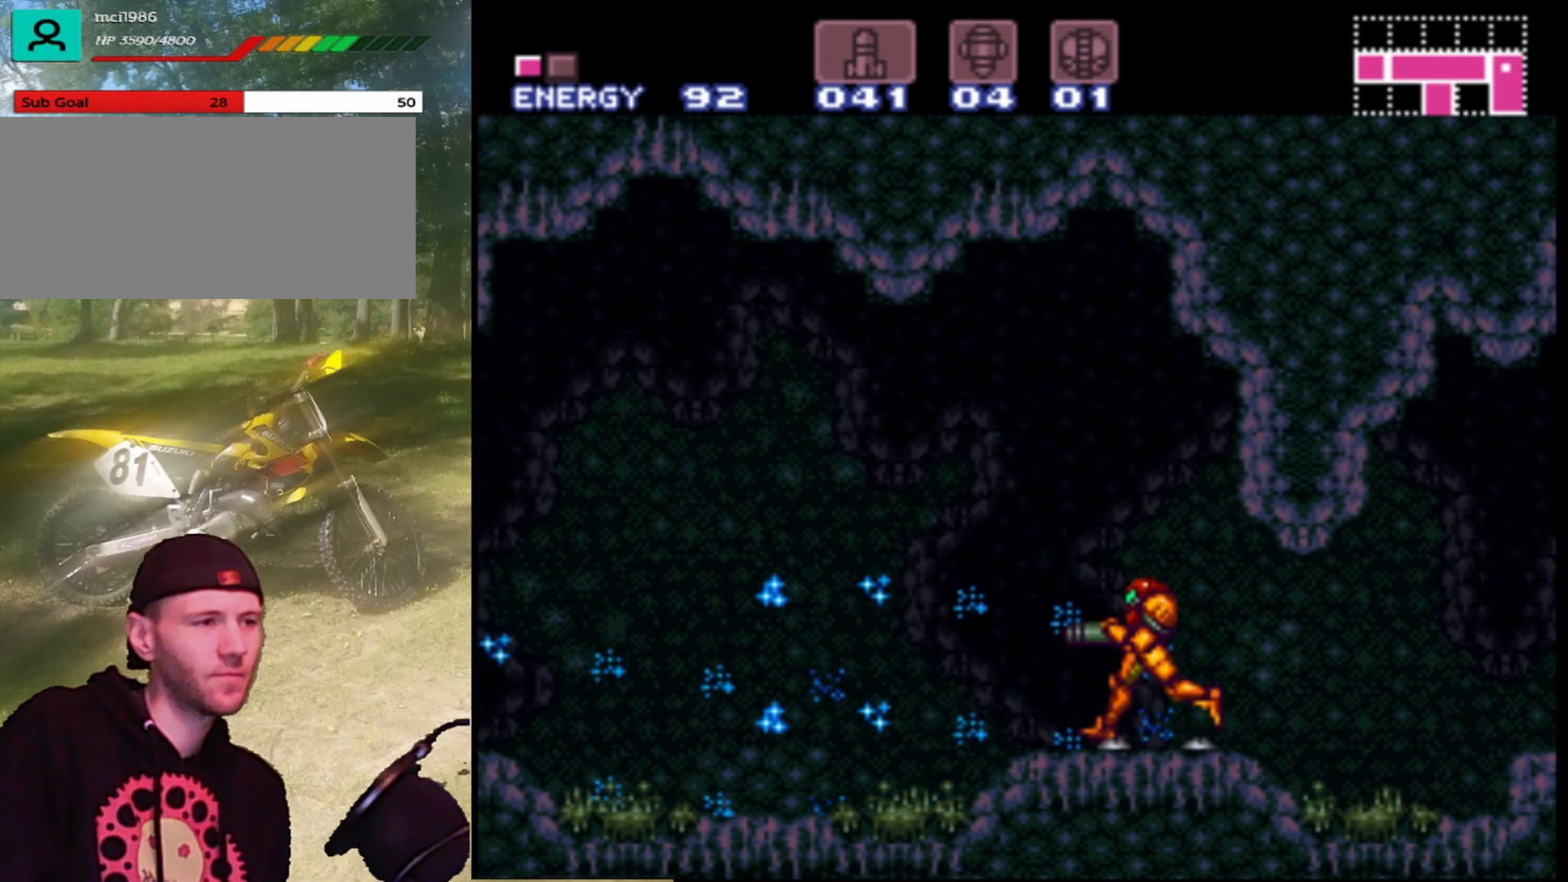
{"buttons": ["Y"], "events": [[100, "DPAD_LEFT", "down"], [100, "Y", "down"], [167, "Y", "up"], [200, "DPAD_LEFT", "up"], [267, "Y", "down"], [300, "DPAD_LEFT", "down"], [400, "DPAD_LEFT", "up"], [400, "Y", "up"], [500, "Y", "down"]]}
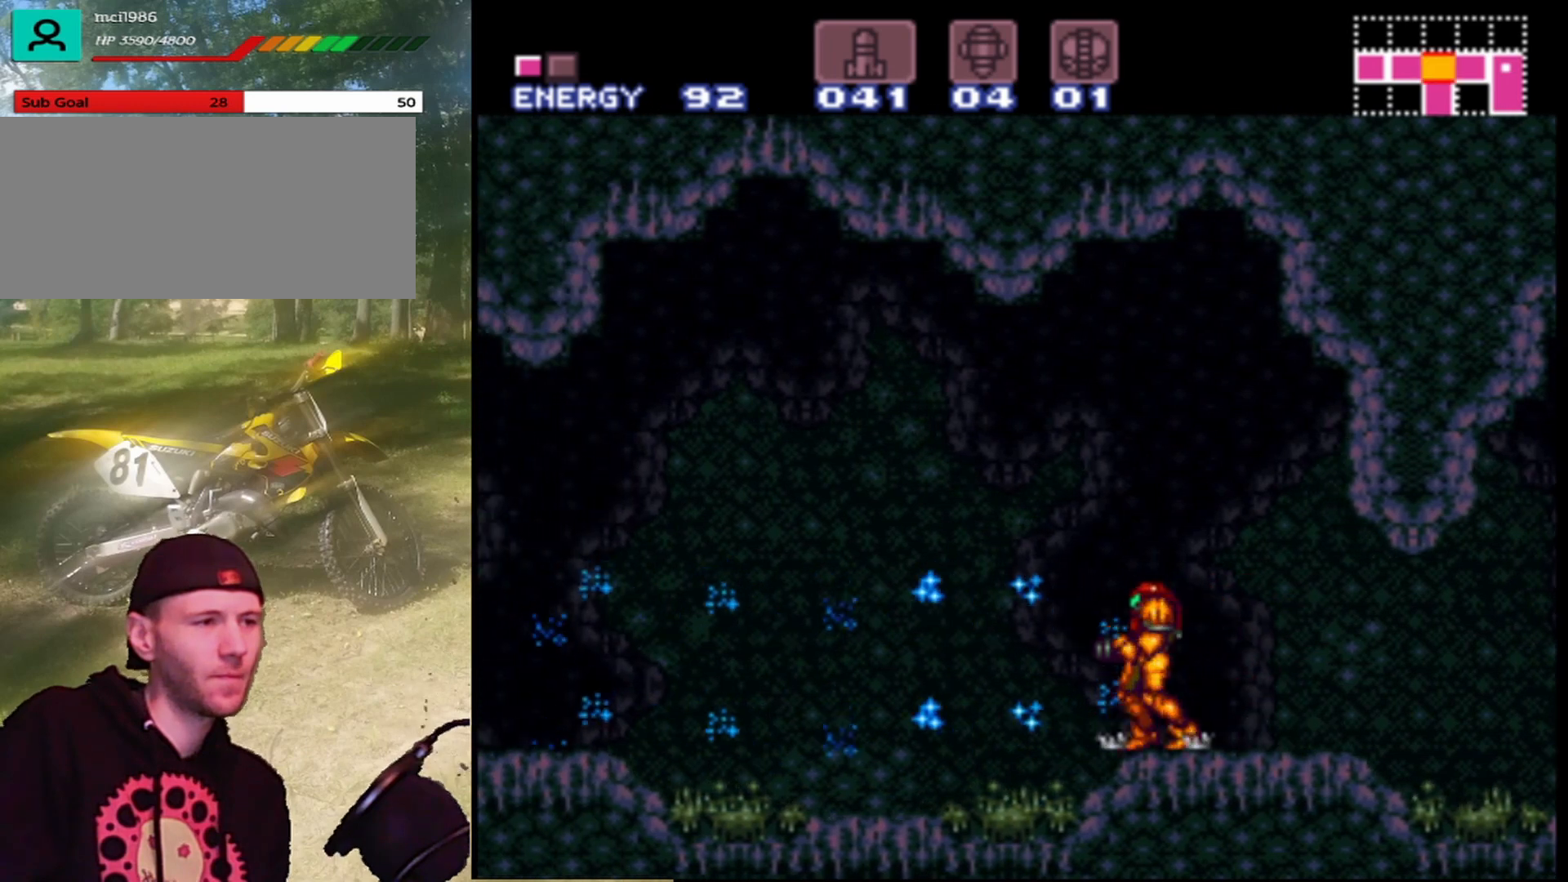
{"buttons": ["Y", "DPAD_LEFT"], "events": [[33, "DPAD_LEFT", "down"], [100, "Y", "up"], [133, "DPAD_LEFT", "up"], [233, "DPAD_LEFT", "down"], [233, "Y", "down"], [300, "Y", "up"], [367, "DPAD_LEFT", "up"], [433, "Y", "down"], [467, "DPAD_LEFT", "down"]]}
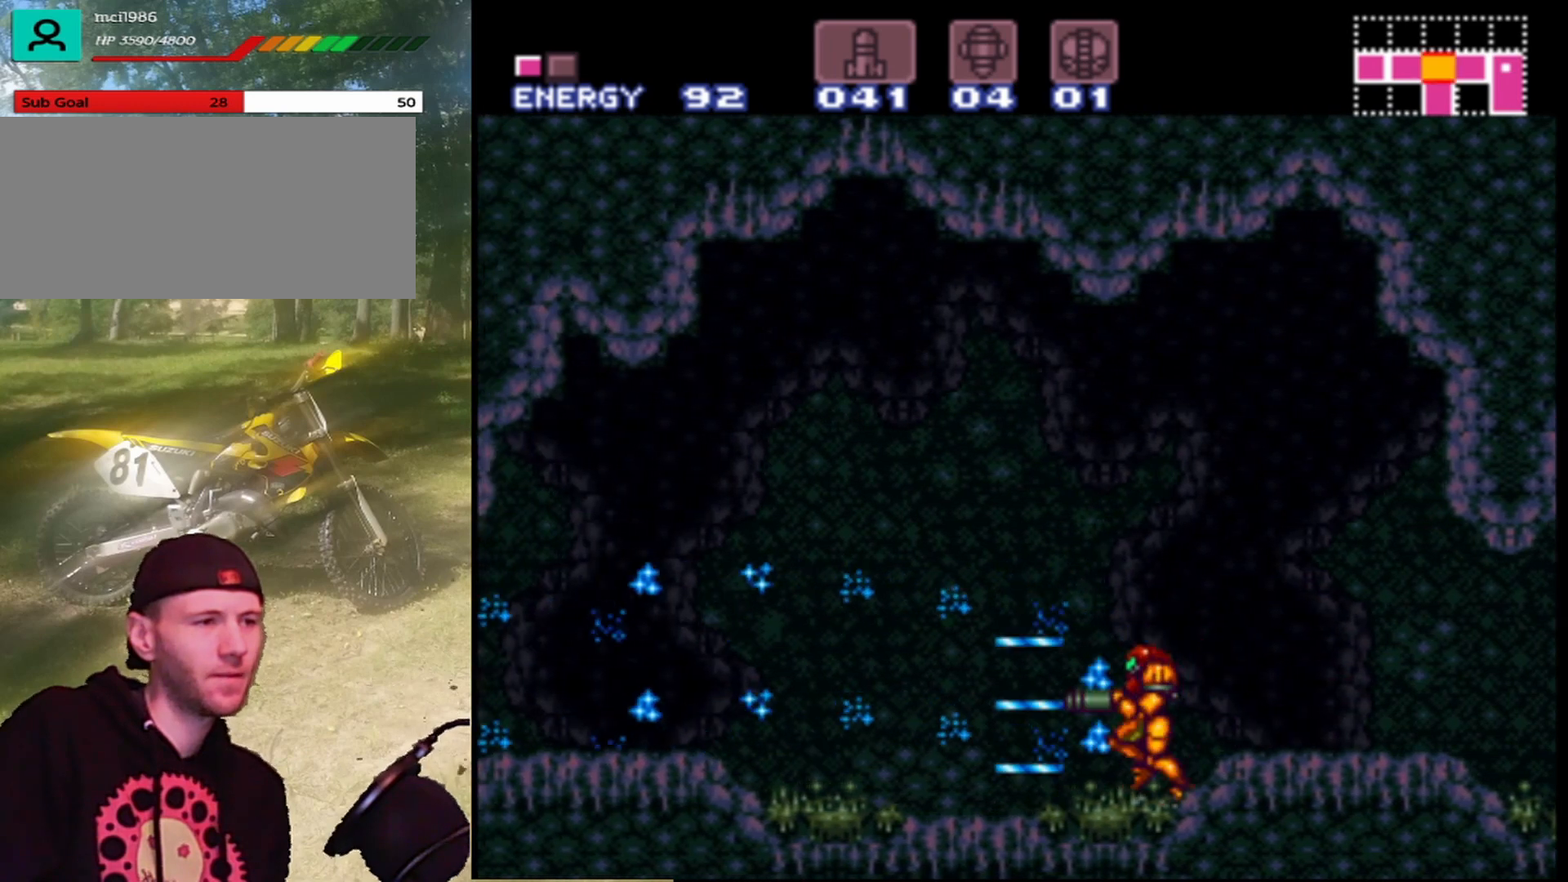
{"buttons": [], "events": [[33, "Y", "up"], [100, "DPAD_LEFT", "up"], [133, "Y", "down"], [167, "DPAD_LEFT", "down"], [233, "Y", "up"], [300, "DPAD_LEFT", "up"], [367, "Y", "down"], [400, "DPAD_LEFT", "down"], [467, "Y", "up"], [500, "DPAD_LEFT", "up"]]}
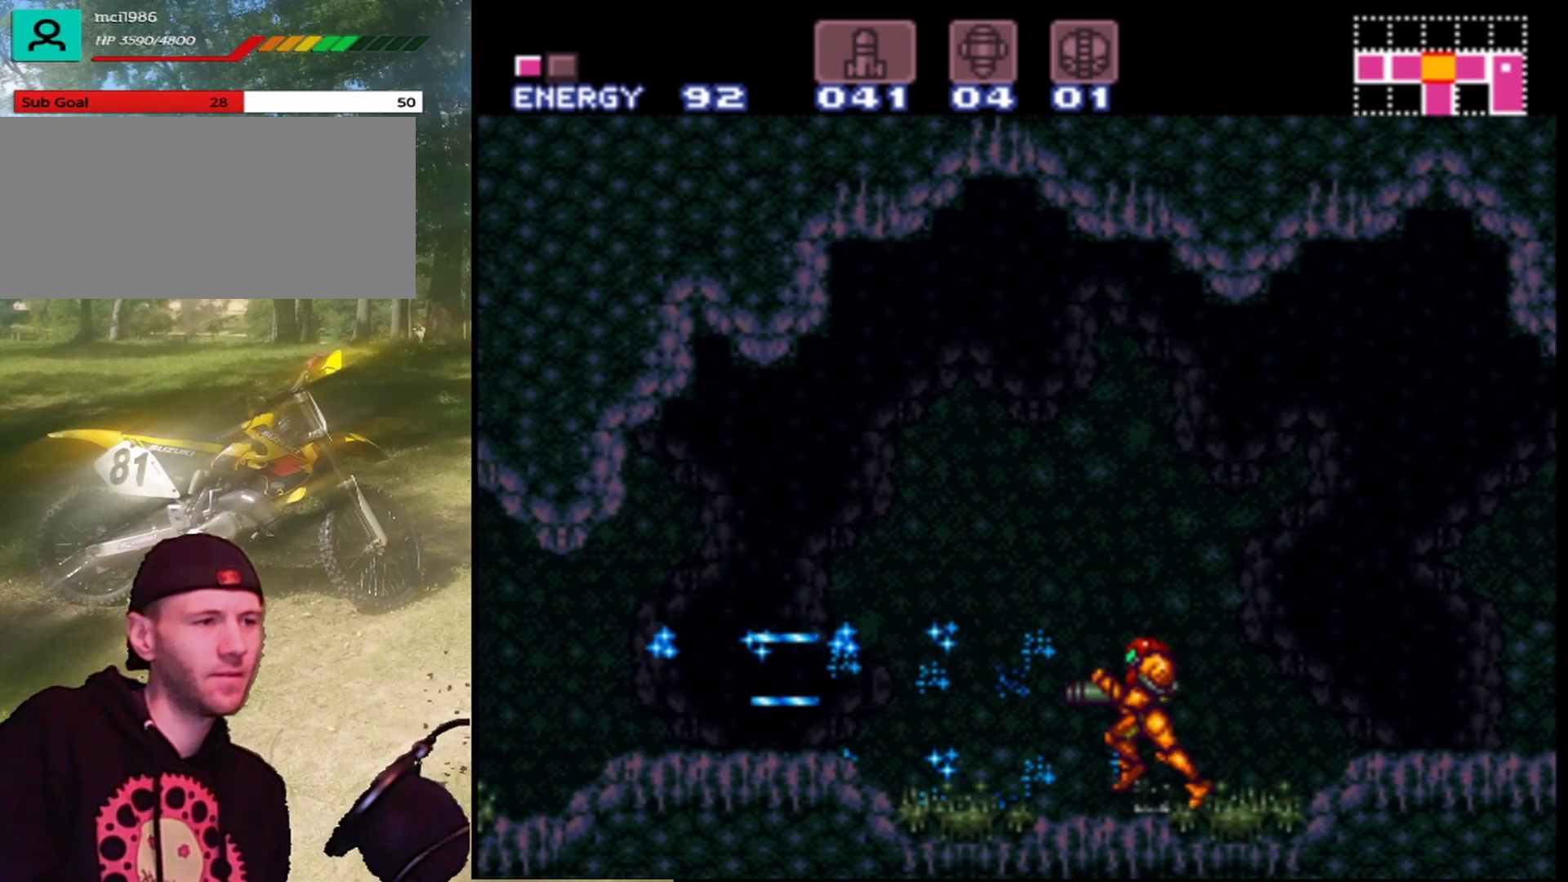
{"buttons": ["Y", "DPAD_LEFT"], "events": [[67, "Y", "down"], [100, "DPAD_LEFT", "down"], [167, "Y", "up"], [200, "DPAD_LEFT", "up"], [300, "DPAD_LEFT", "down"], [300, "Y", "down"], [400, "Y", "up"], [433, "DPAD_LEFT", "up"], [500, "DPAD_LEFT", "down"], [500, "Y", "down"]]}
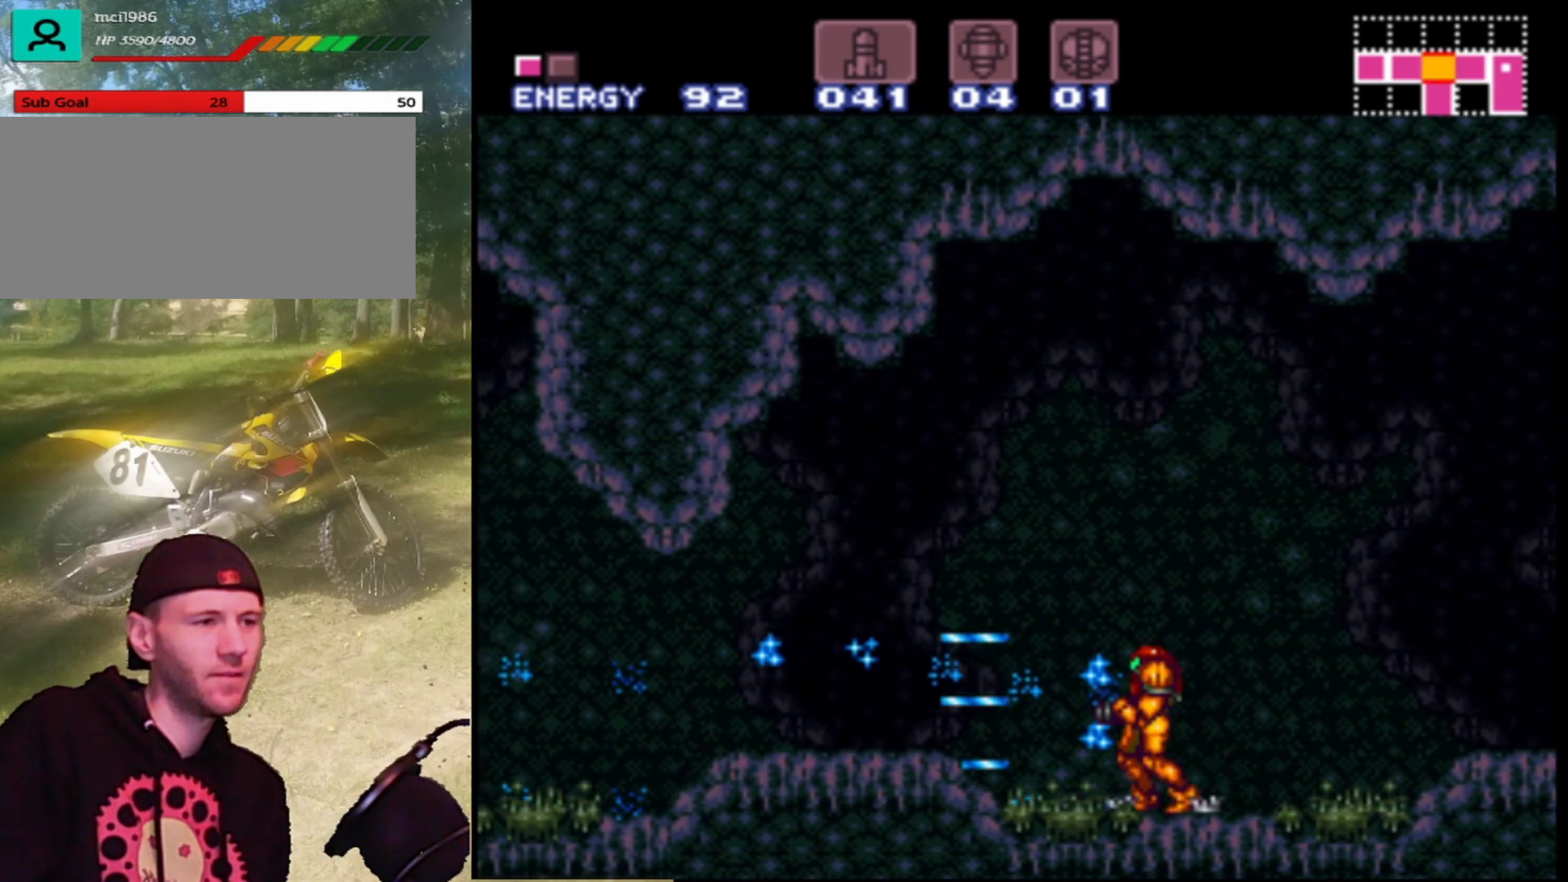
{"buttons": ["Y", "DPAD_LEFT"], "events": [[133, "DPAD_LEFT", "up"], [133, "Y", "up"], [167, "DPAD_LEFT", "down"], [200, "Y", "down"], [300, "Y", "up"], [400, "Y", "down"]]}
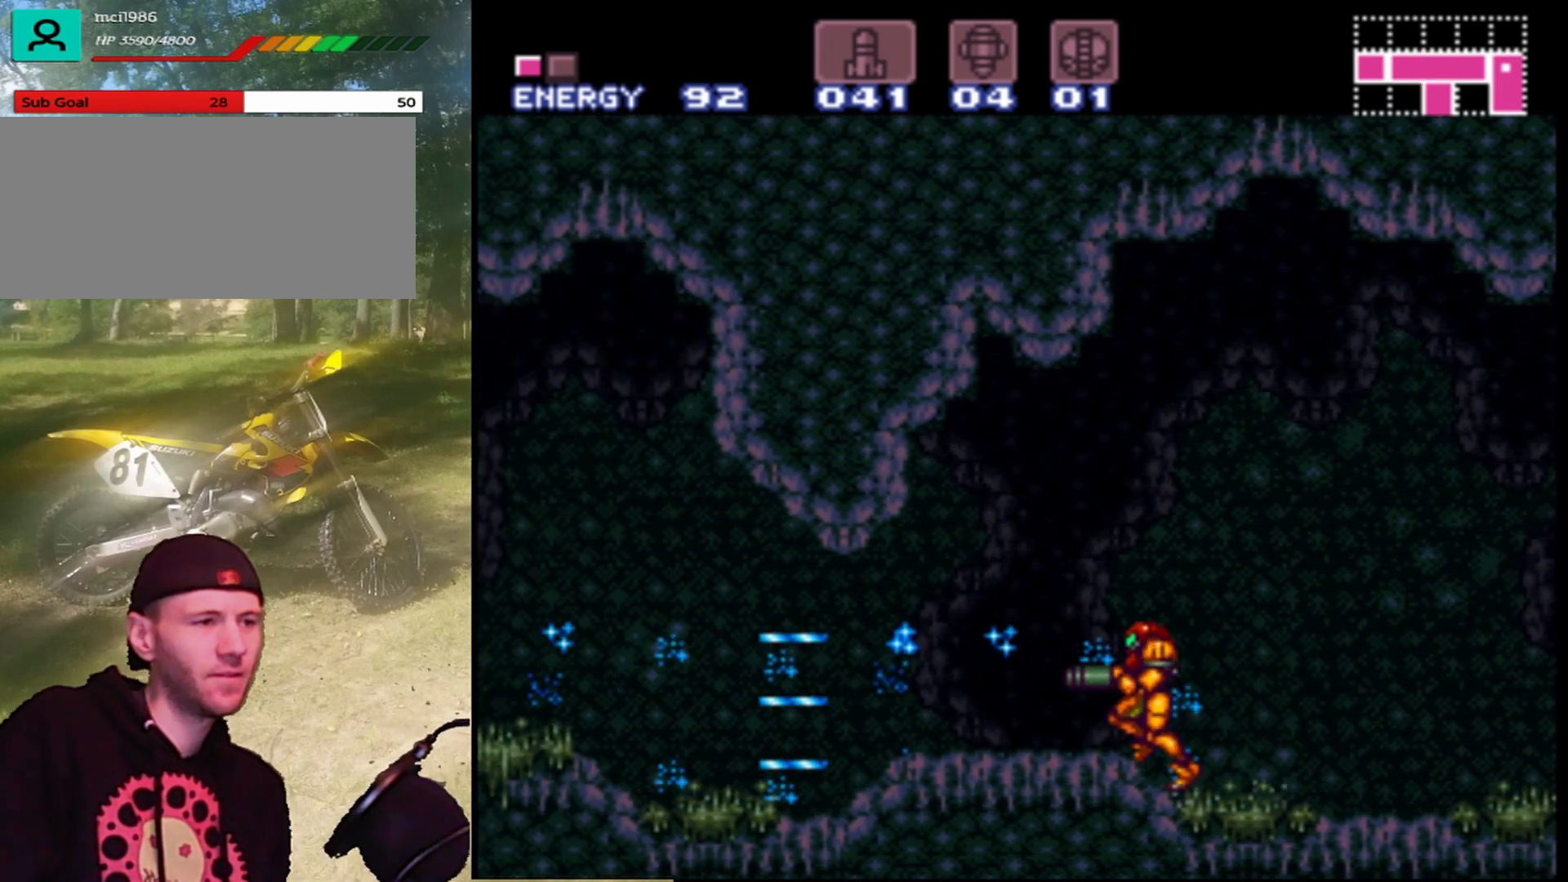
{"buttons": ["DPAD_LEFT"], "events": [[33, "Y", "up"], [100, "Y", "down"], [233, "Y", "up"], [333, "Y", "down"], [433, "Y", "up"]]}
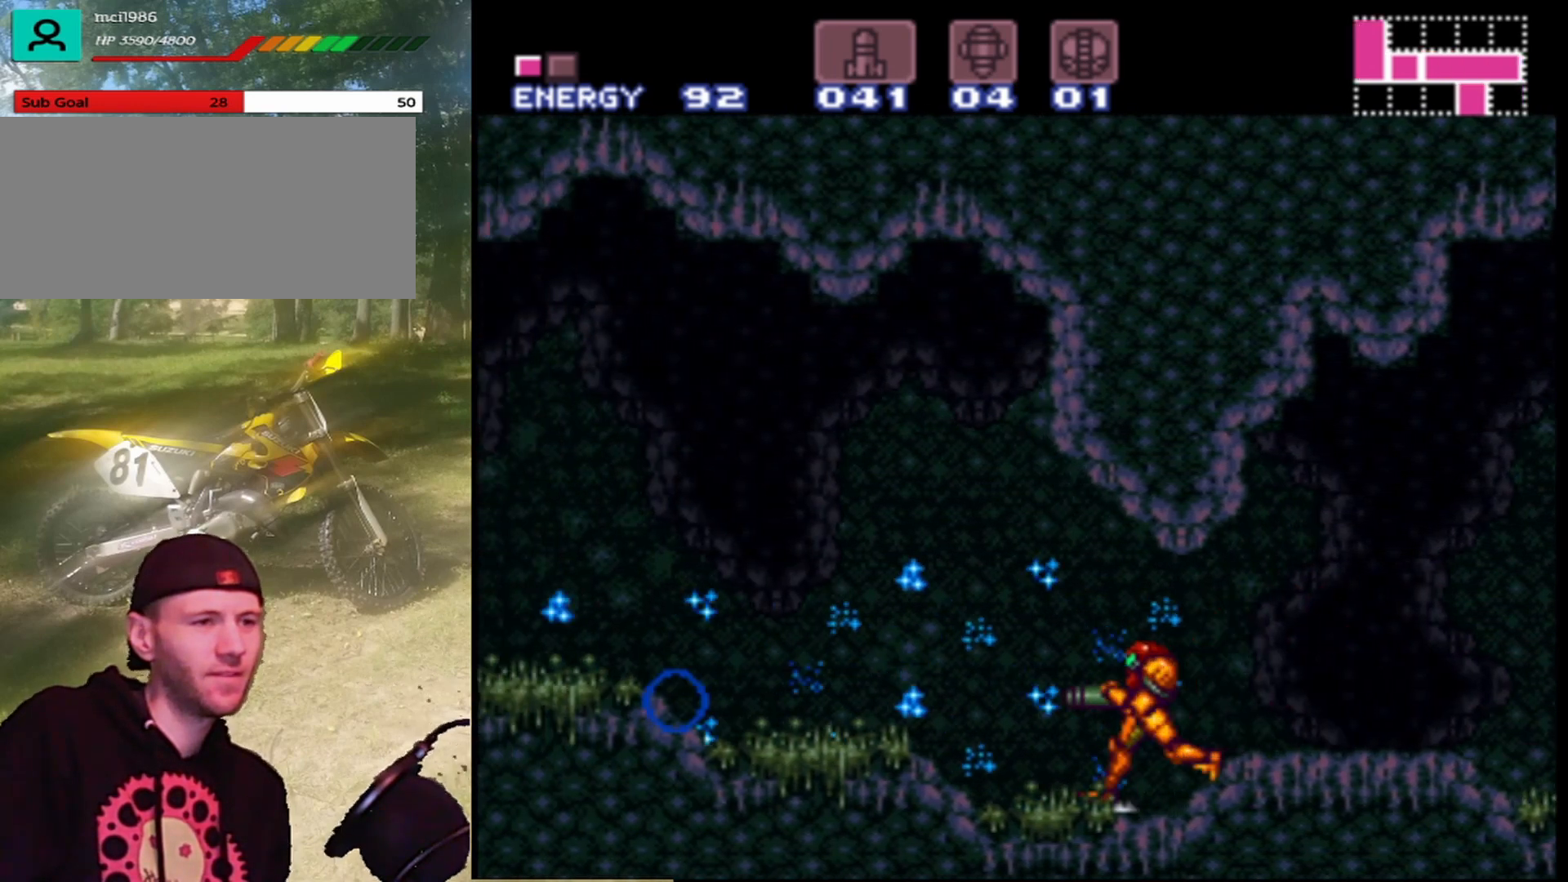
{"buttons": ["Y", "DPAD_LEFT"], "events": [[33, "Y", "down"], [133, "Y", "up"], [233, "Y", "down"], [333, "Y", "up"], [433, "Y", "down"]]}
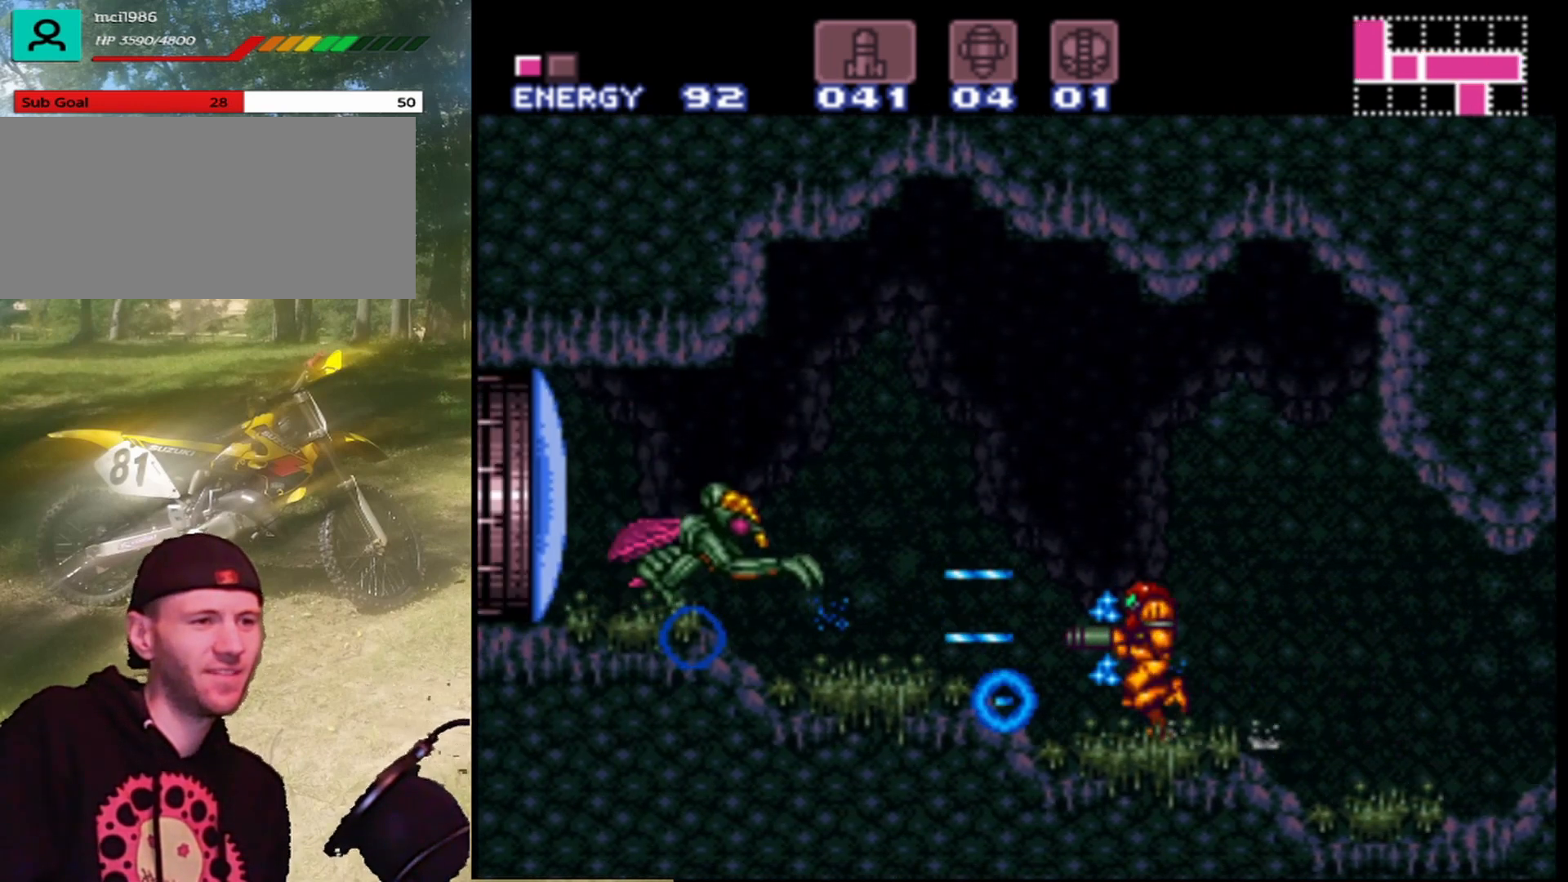
{"buttons": ["Y"], "events": [[67, "Y", "up"], [133, "Y", "down"], [233, "Y", "up"], [267, "DPAD_LEFT", "up"], [333, "Y", "down"], [433, "Y", "up"], [500, "Y", "down"]]}
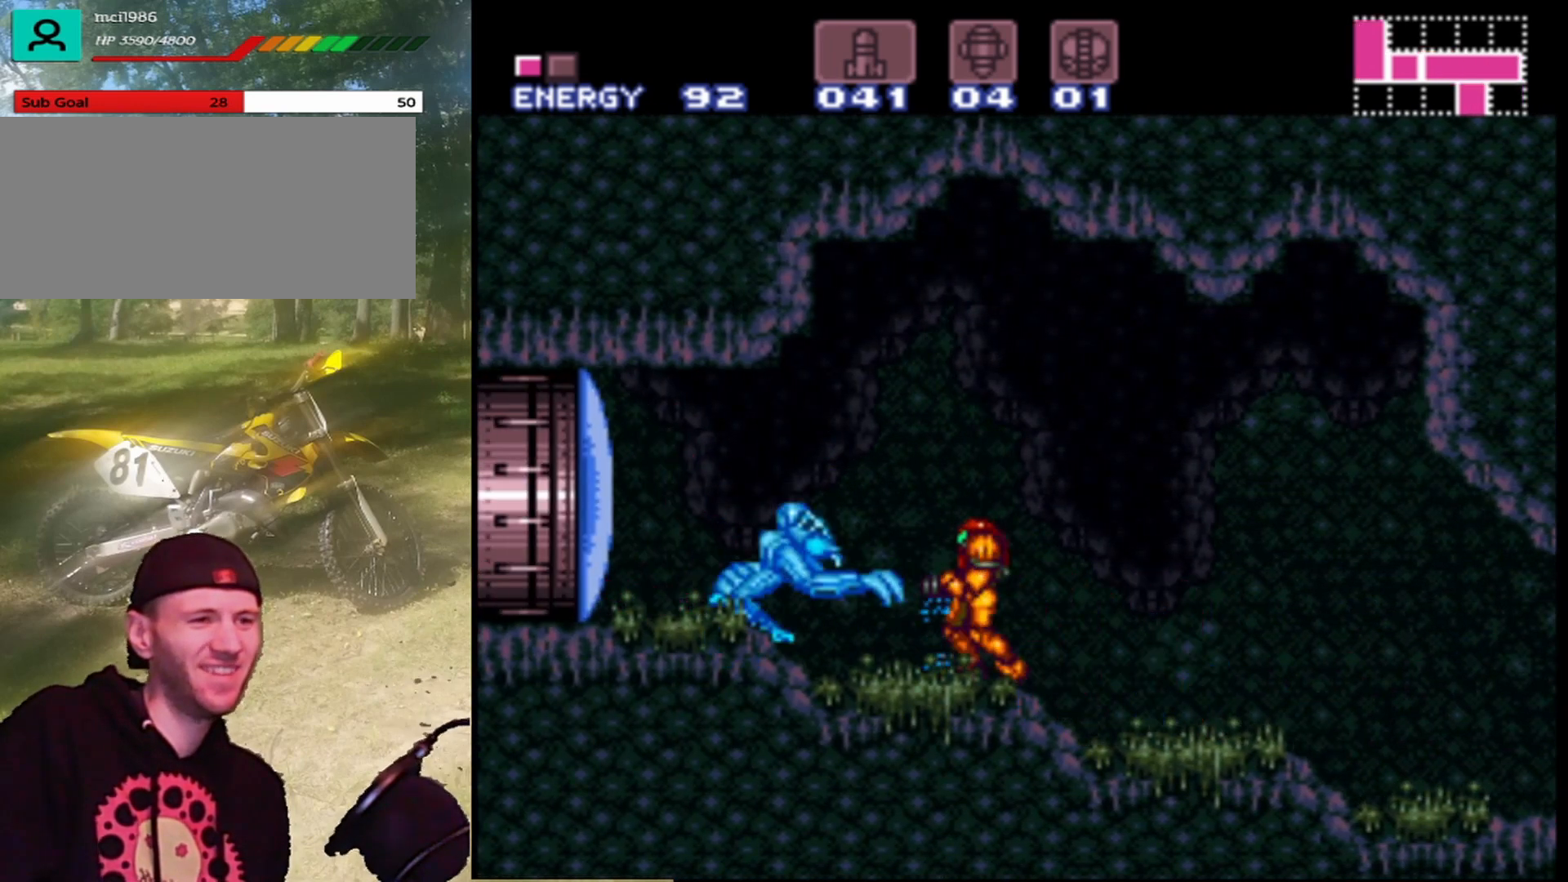
{"buttons": [], "events": [[100, "Y", "up"], [200, "Y", "down"], [300, "Y", "up"], [367, "Y", "down"], [467, "Y", "up"]]}
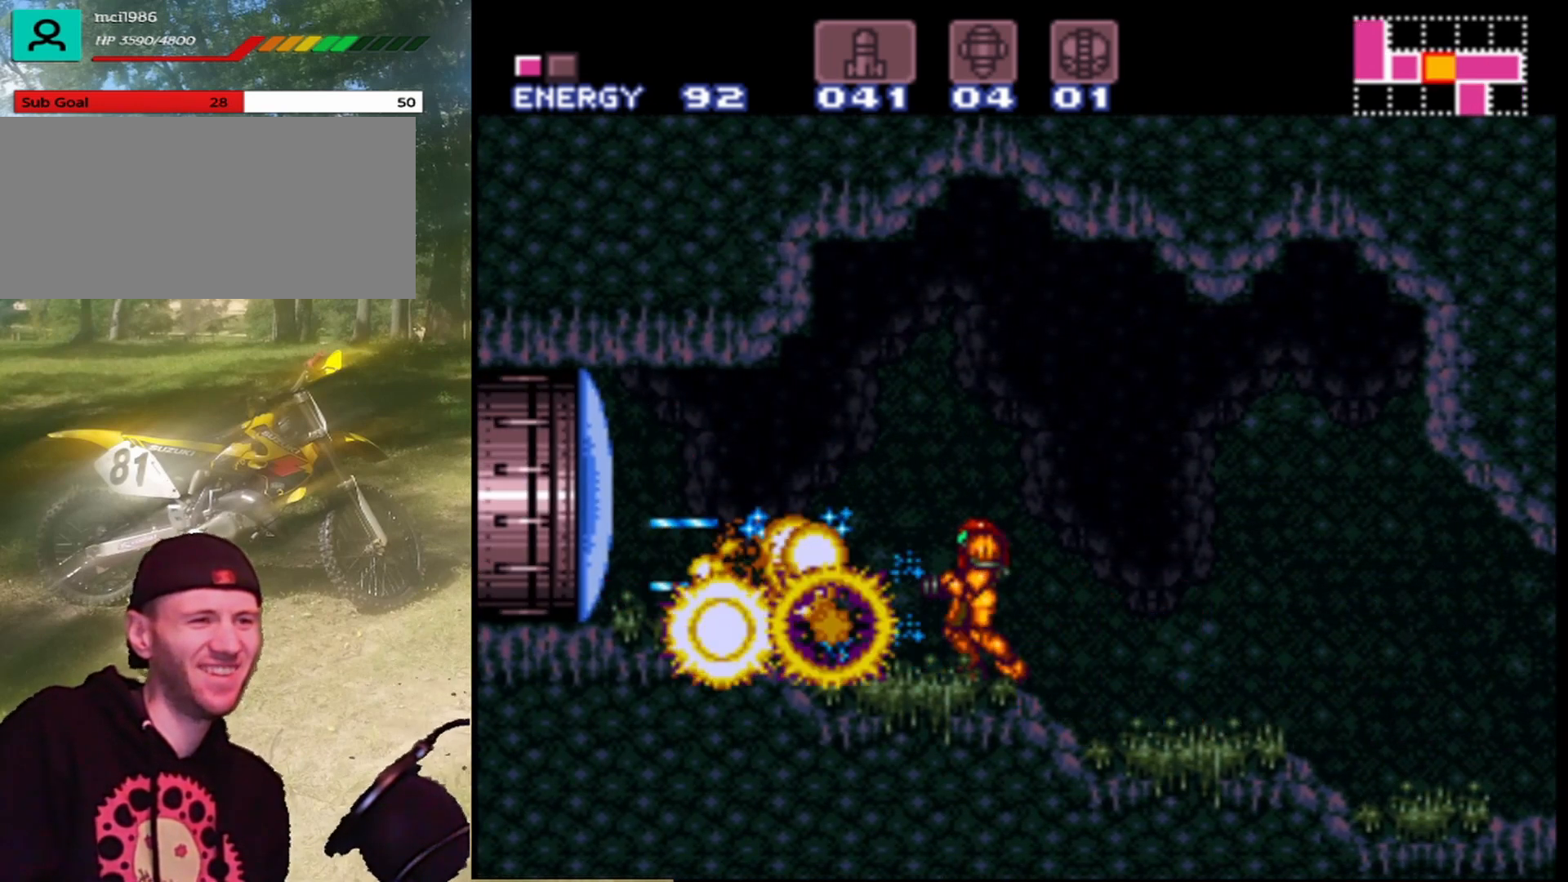
{"buttons": ["Y", "DPAD_LEFT"], "events": [[33, "DPAD_LEFT", "down"], [67, "Y", "down"], [167, "Y", "up"], [267, "Y", "down"], [333, "DPAD_LEFT", "up"], [367, "Y", "up"], [467, "DPAD_LEFT", "down"], [467, "Y", "down"]]}
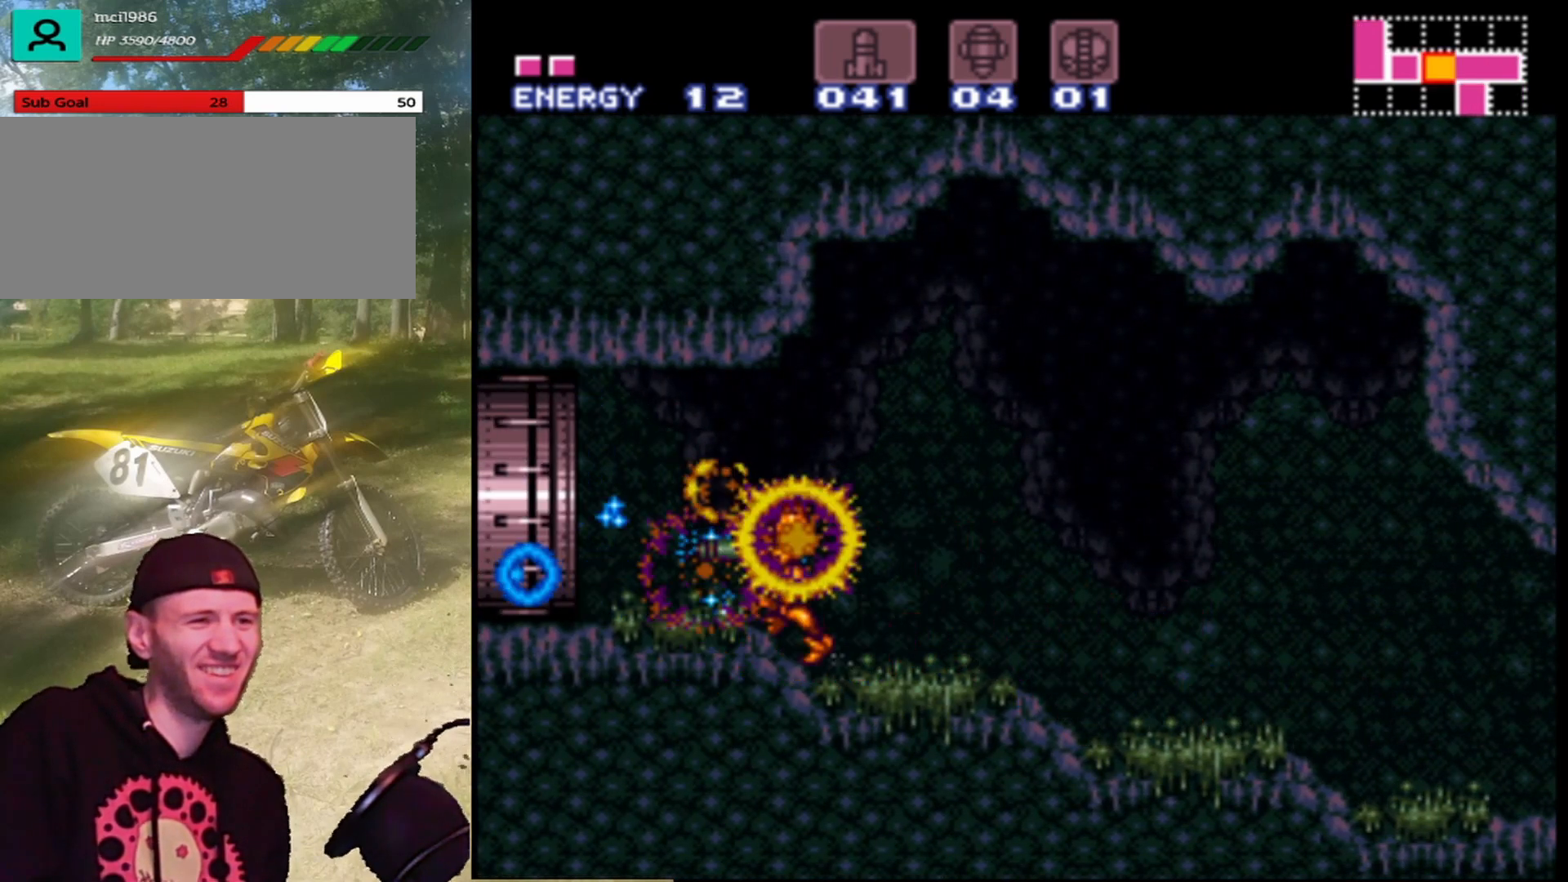
{"buttons": ["DPAD_LEFT"], "events": [[100, "Y", "up"], [200, "Y", "down"], [300, "Y", "up"], [400, "Y", "down"], [500, "Y", "up"]]}
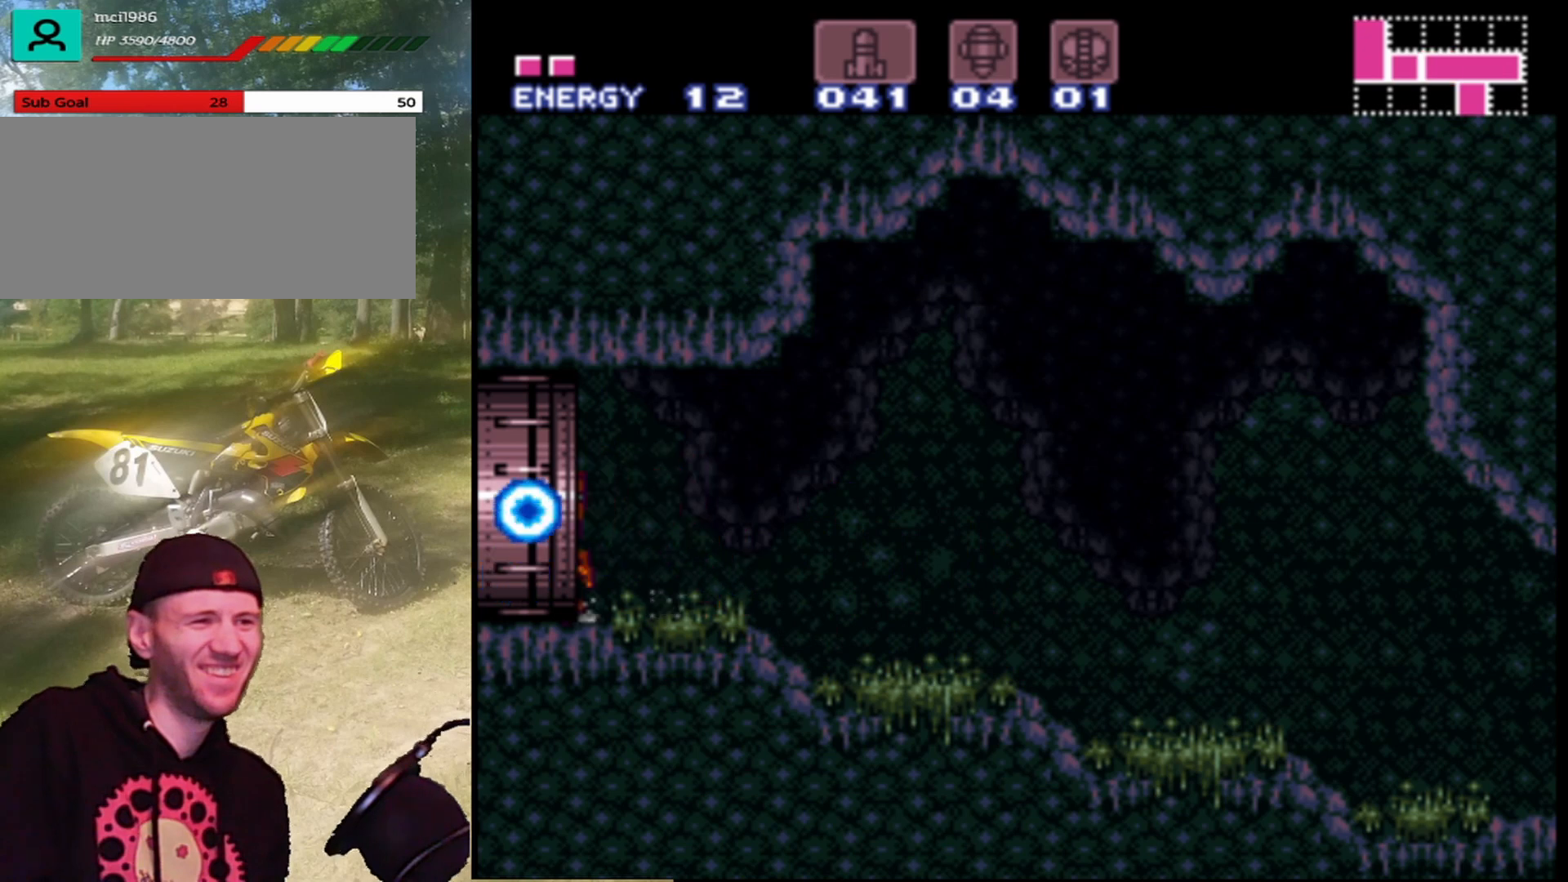
{"buttons": [], "events": [[100, "Y", "down"], [200, "Y", "up"], [267, "DPAD_LEFT", "up"]]}